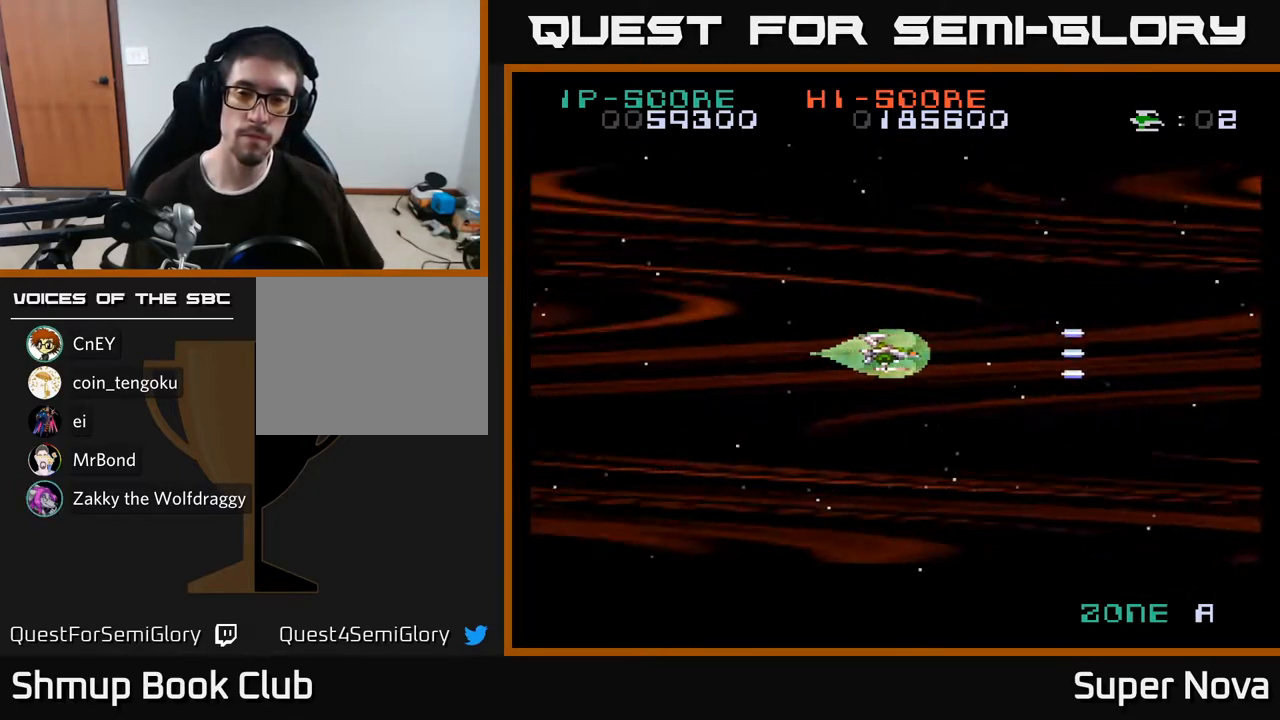
Gameplay with a controller (Xbox layout); each line is a JSON object with the inputs held at the frame after it. "events" lists button and stick changes between this image and that frame as [ms after this image, input, new state], when the widget could be followed in between. Not read: left_stick.
{"buttons": ["X"], "right_stick": "center", "events": []}
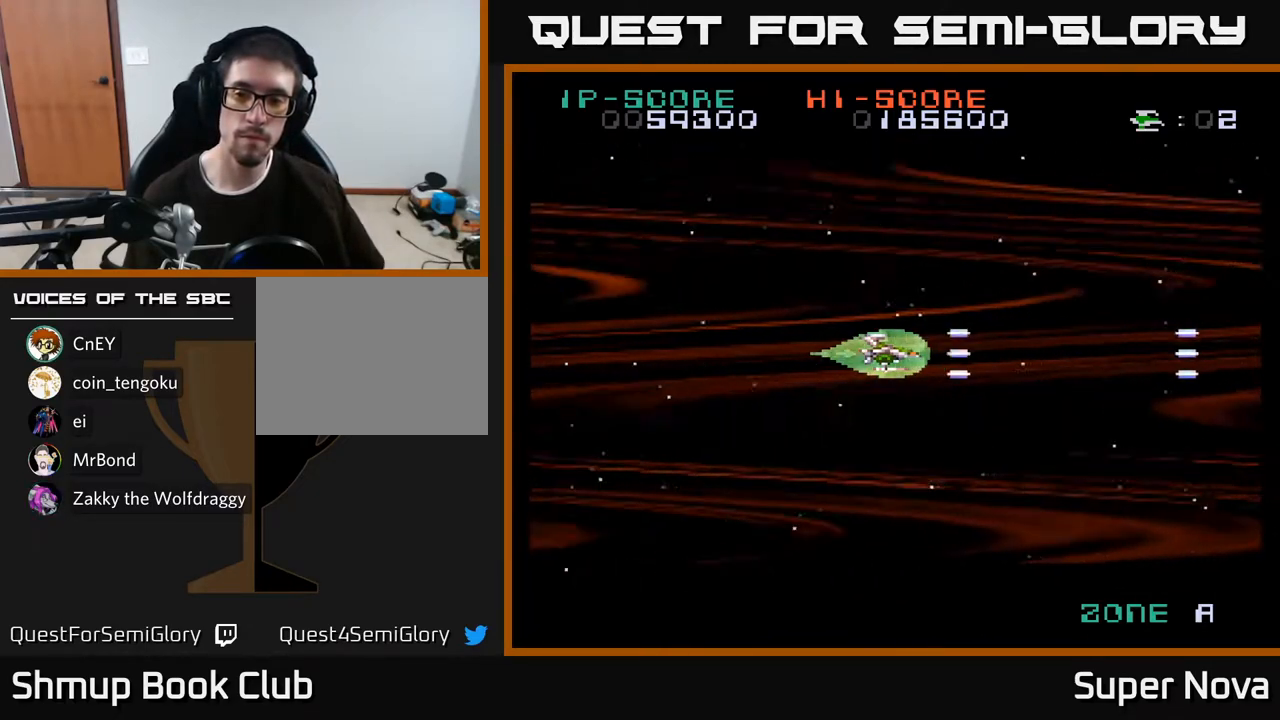
{"buttons": ["X"], "right_stick": "center", "events": [[333, "X", "up"], [450, "X", "down"]]}
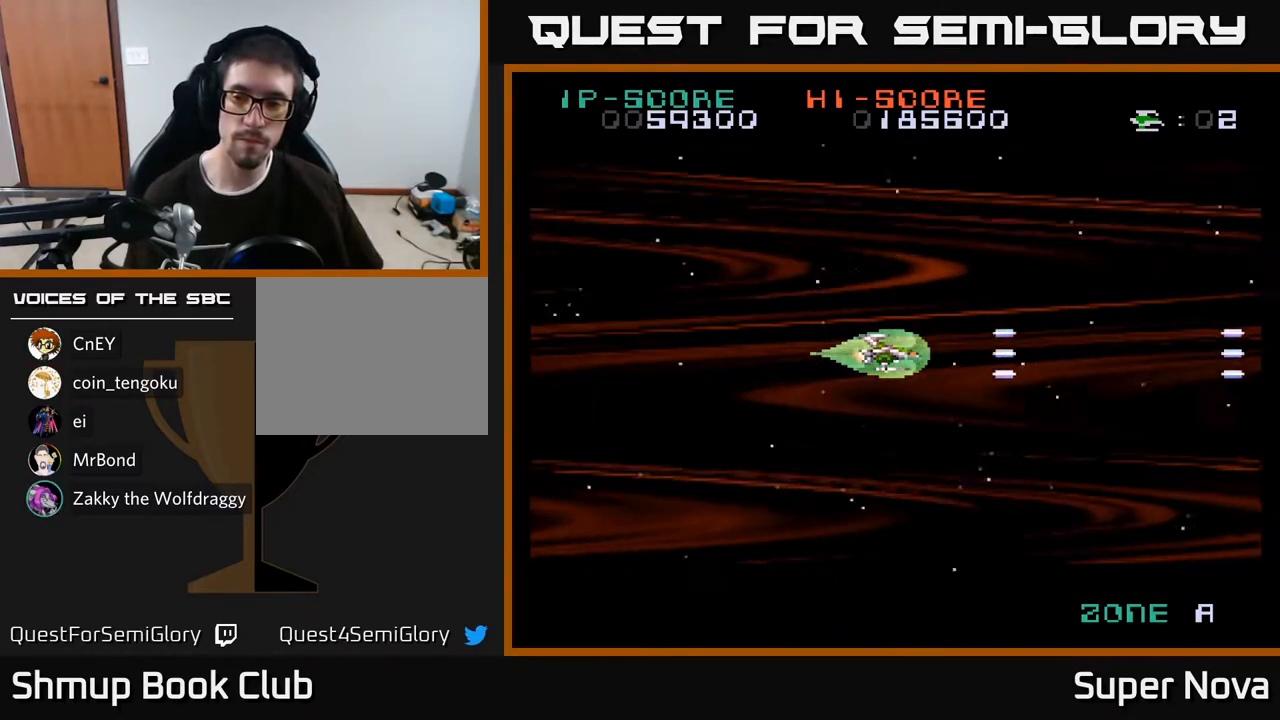
{"buttons": ["X"], "right_stick": "center", "events": []}
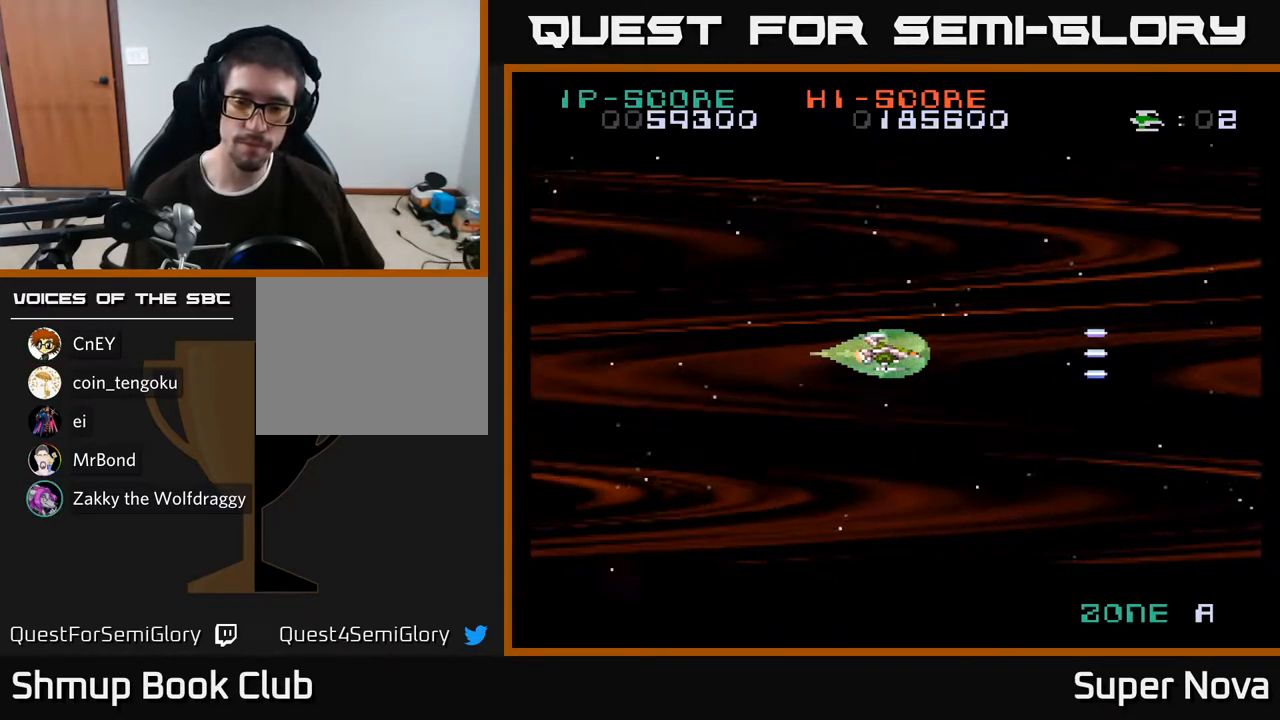
{"buttons": ["X"], "right_stick": "center", "events": []}
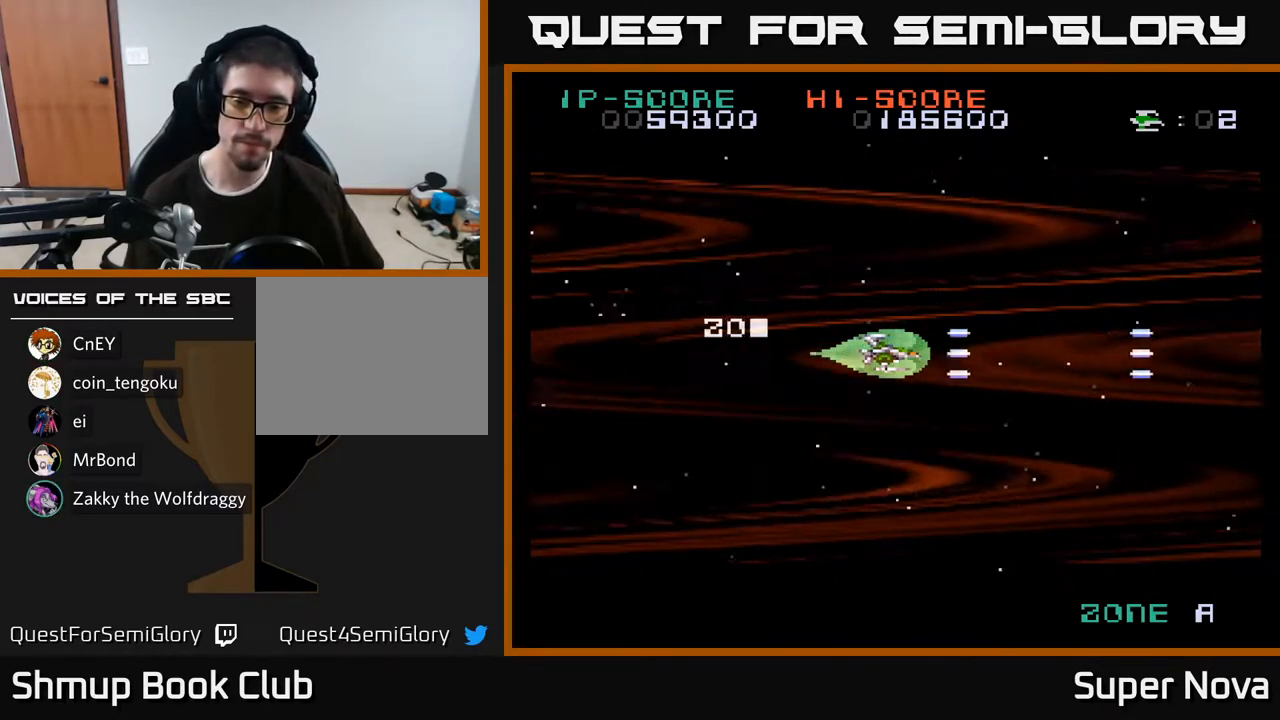
{"buttons": ["X"], "right_stick": "center", "events": []}
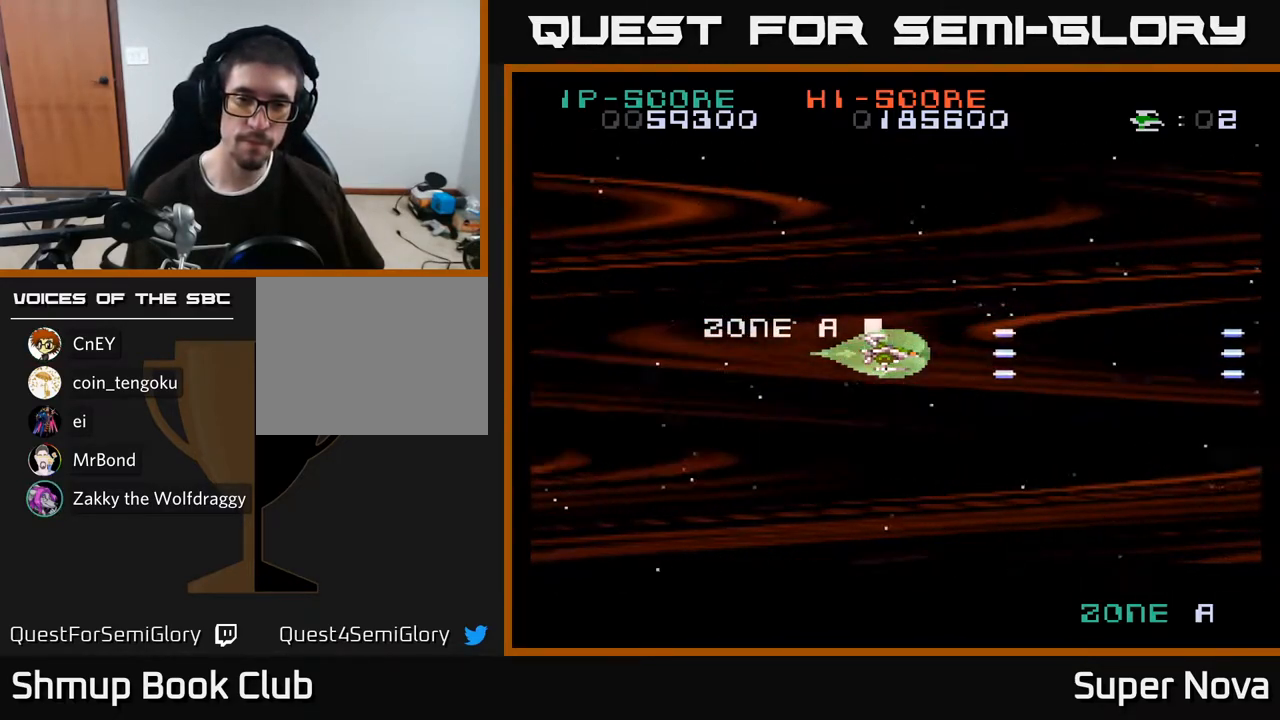
{"buttons": ["A"], "right_stick": "center", "events": [[417, "X", "up"], [433, "A", "down"]]}
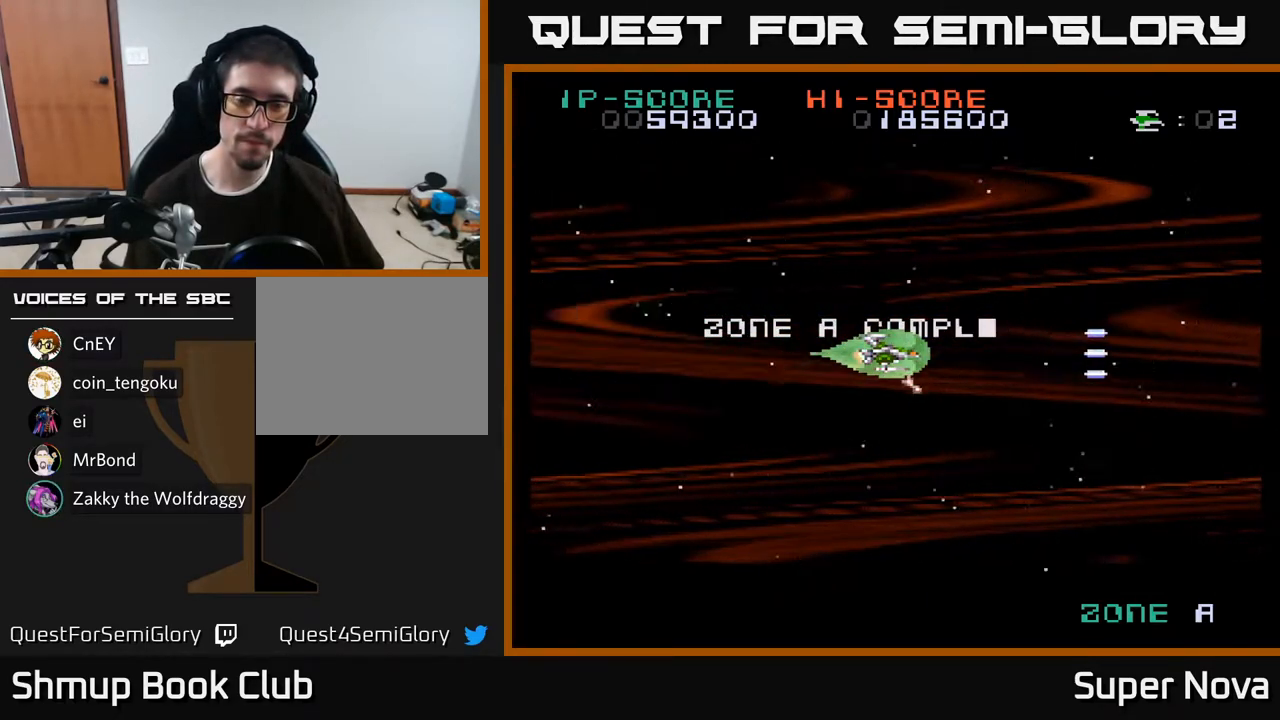
{"buttons": ["A"], "right_stick": "center", "events": []}
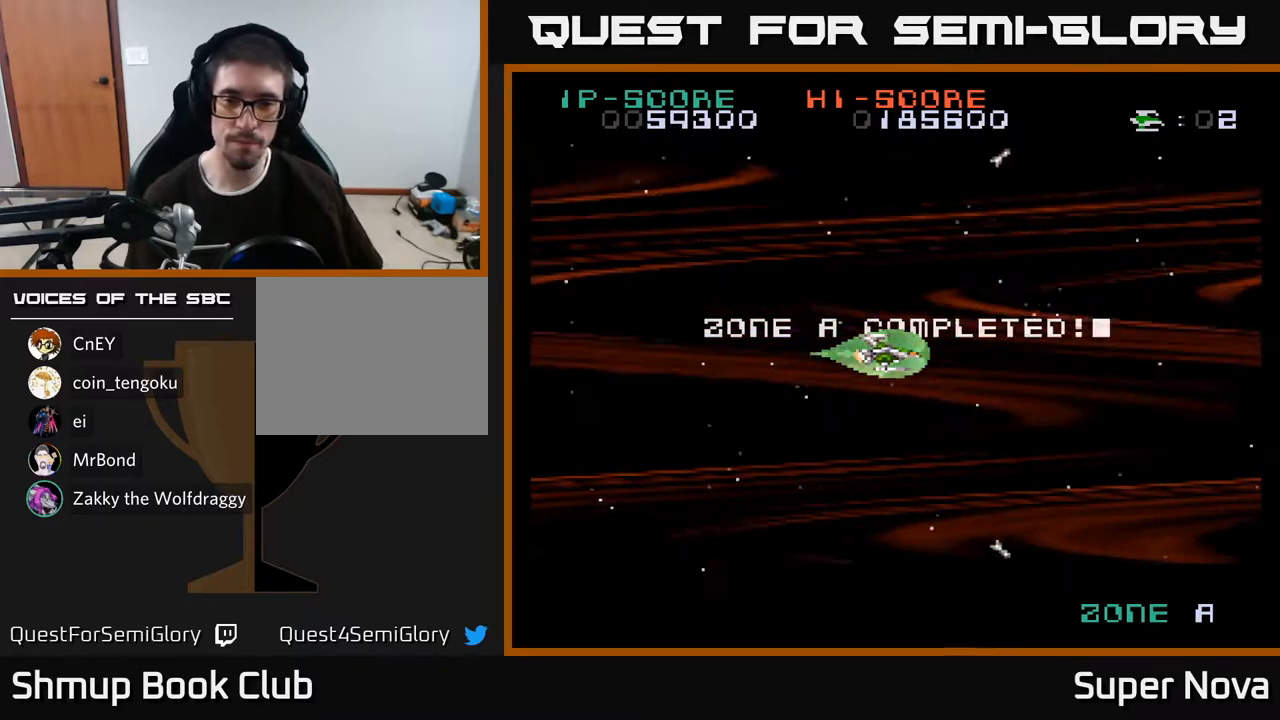
{"buttons": [], "right_stick": "center", "events": [[200, "A", "up"]]}
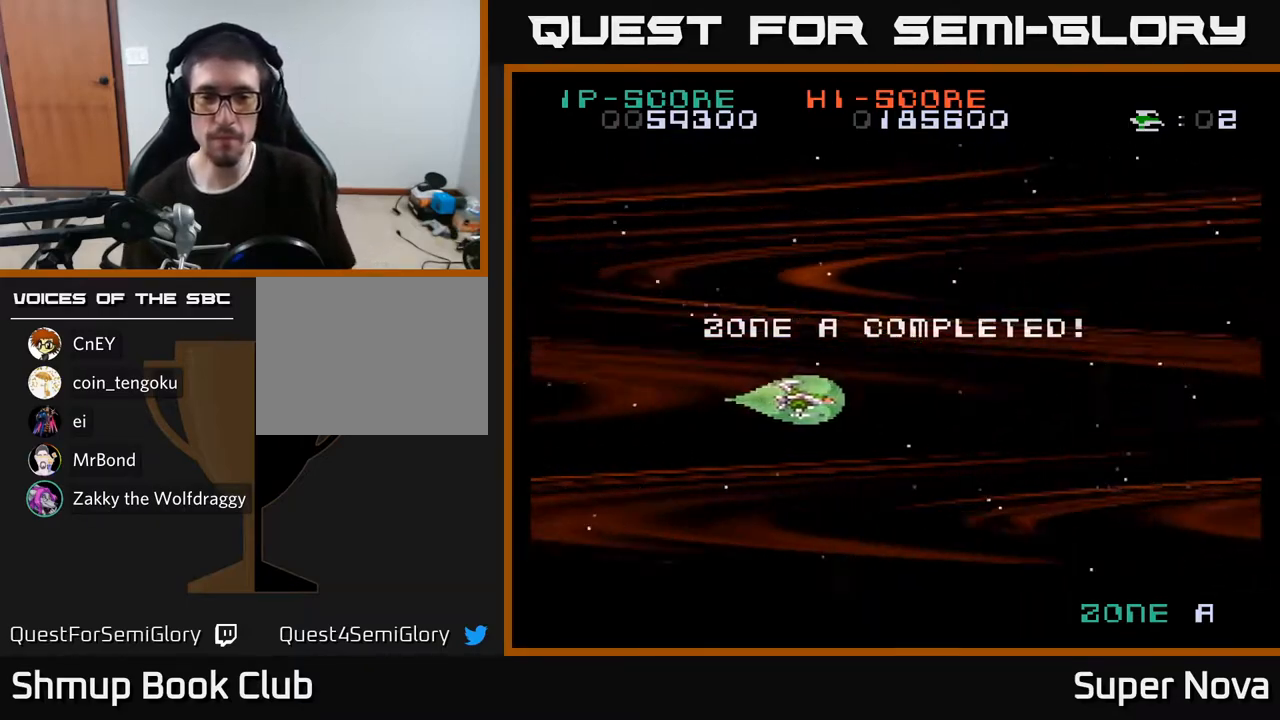
{"buttons": ["X"], "right_stick": "center", "events": [[300, "A", "down"], [417, "X", "down"], [467, "A", "up"]]}
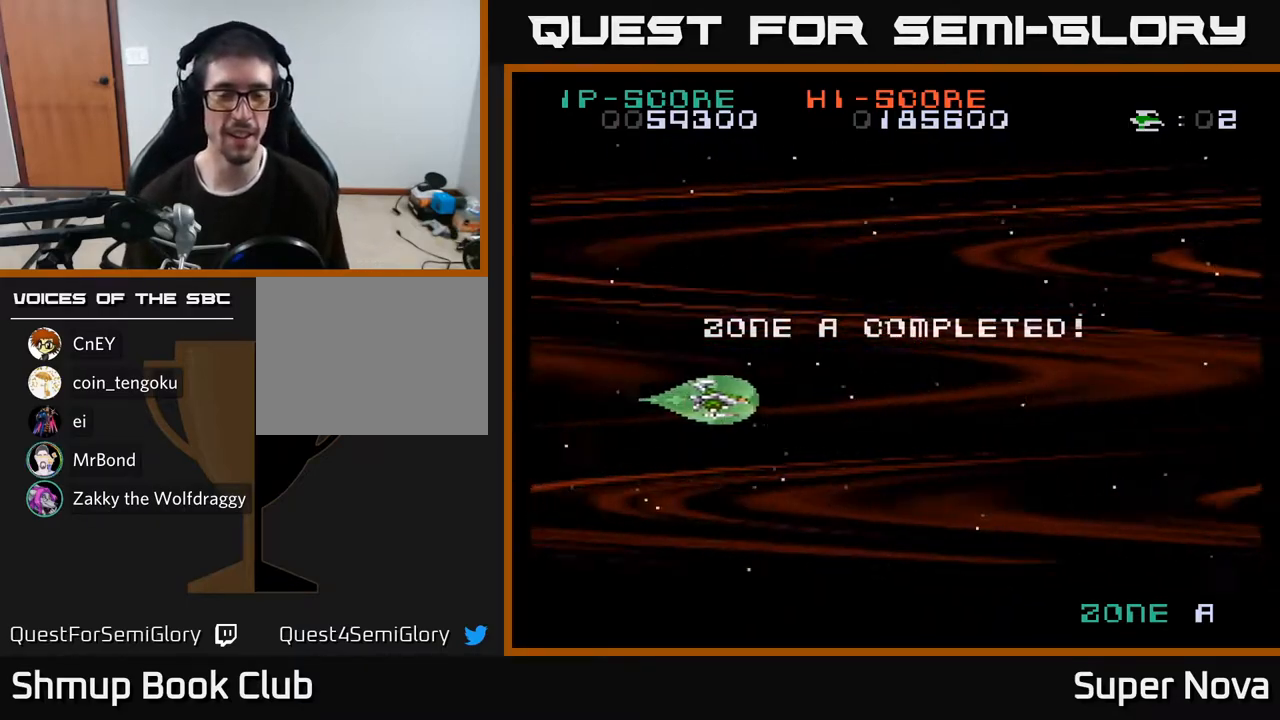
{"buttons": ["X"], "right_stick": "center", "events": [[67, "A", "down"], [83, "DPAD_UP", "down"], [117, "DPAD_LEFT", "down"], [117, "X", "up"], [233, "X", "down"], [267, "A", "up"], [283, "DPAD_LEFT", "up"], [333, "DPAD_UP", "up"], [417, "X", "up"], [433, "X", "down"]]}
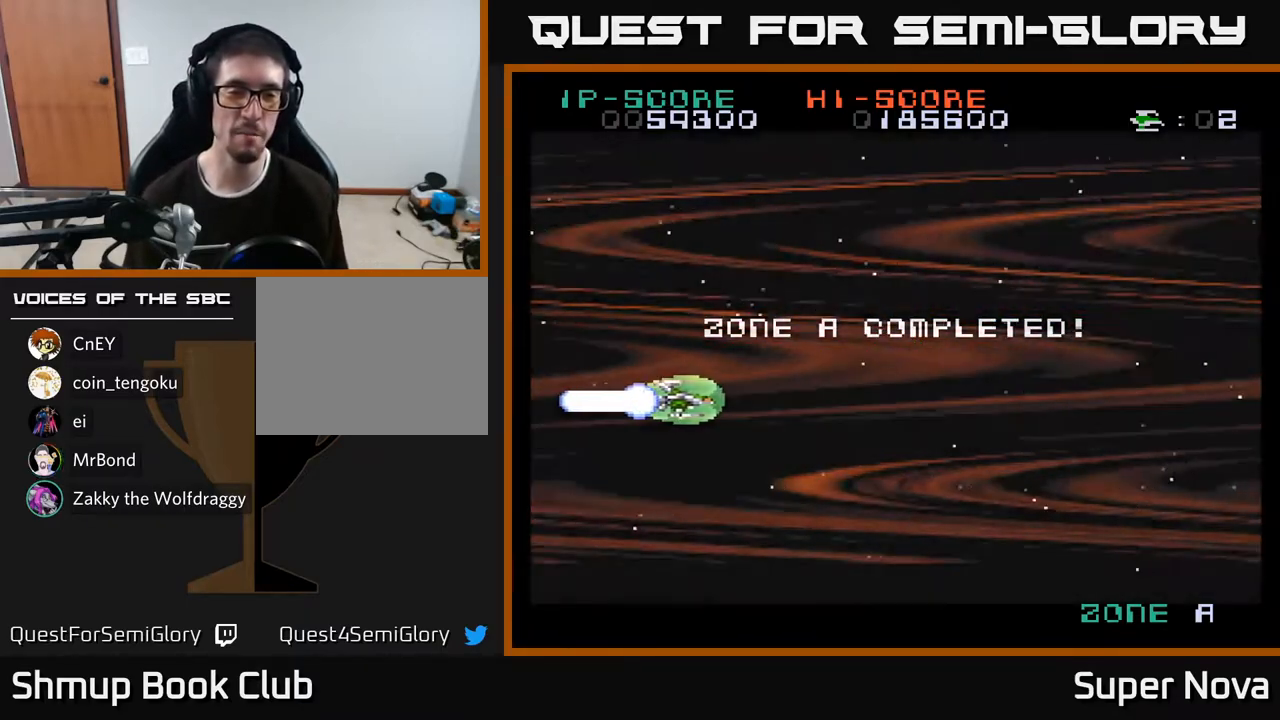
{"buttons": [], "right_stick": "center", "events": [[17, "A", "down"], [33, "X", "up"], [183, "A", "up"]]}
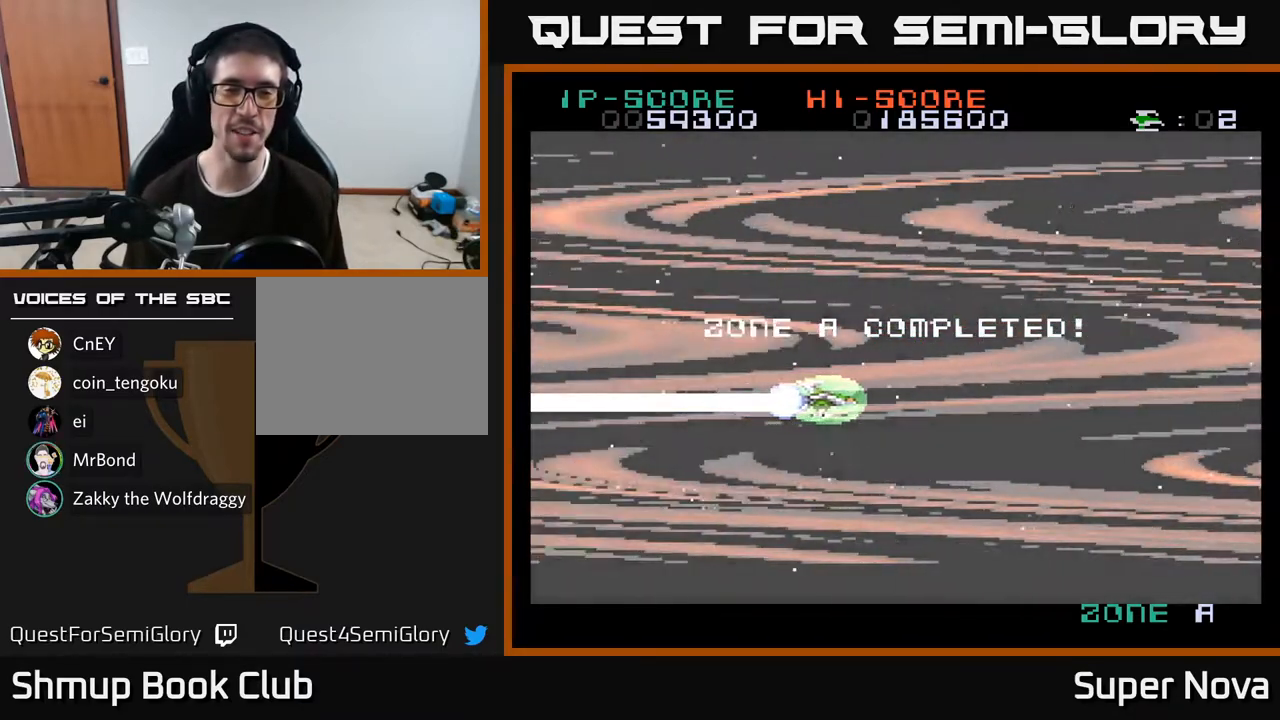
{"buttons": [], "right_stick": "center", "events": []}
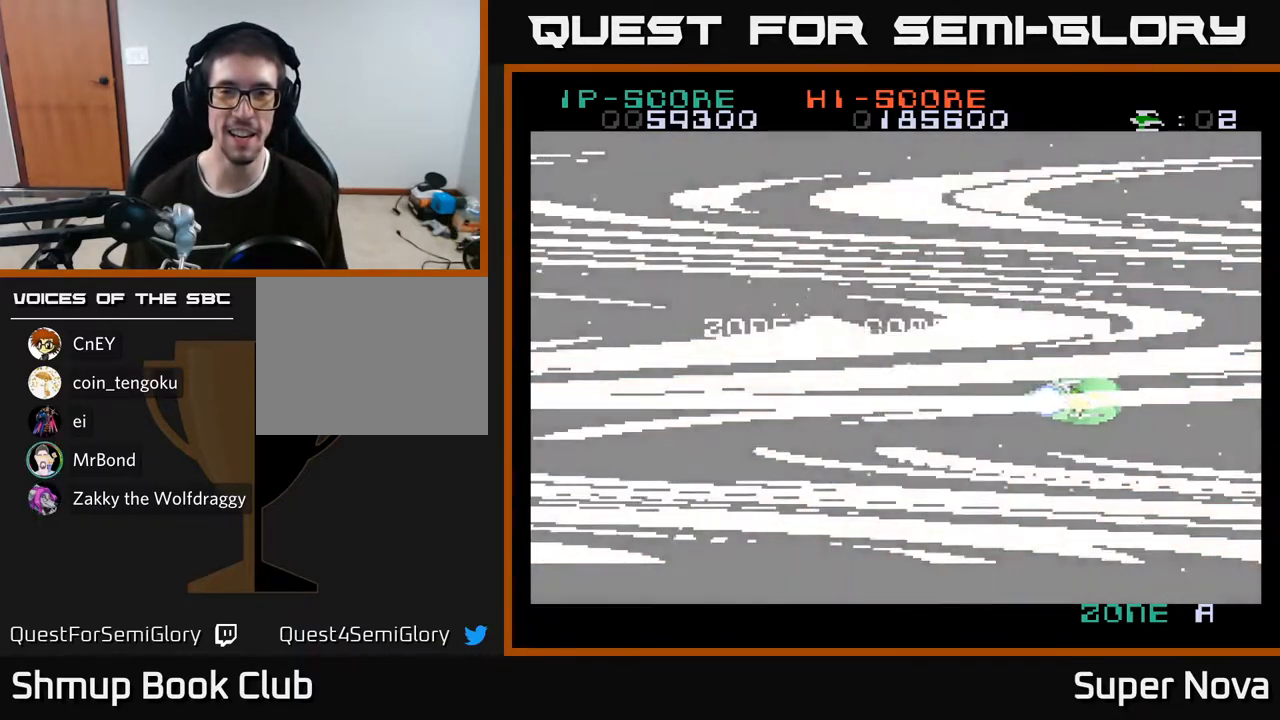
{"buttons": ["X"], "right_stick": "center", "events": [[200, "X", "down"]]}
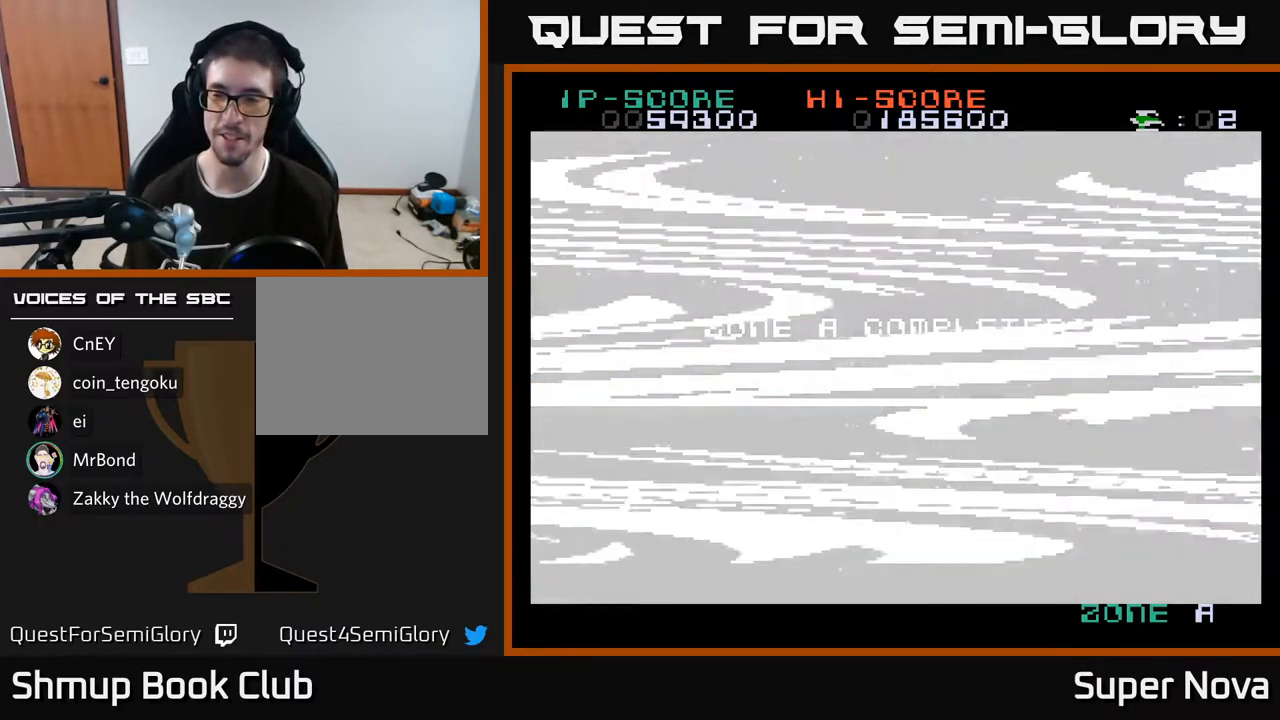
{"buttons": ["X"], "right_stick": "center", "events": [[383, "X", "up"], [400, "X", "down"]]}
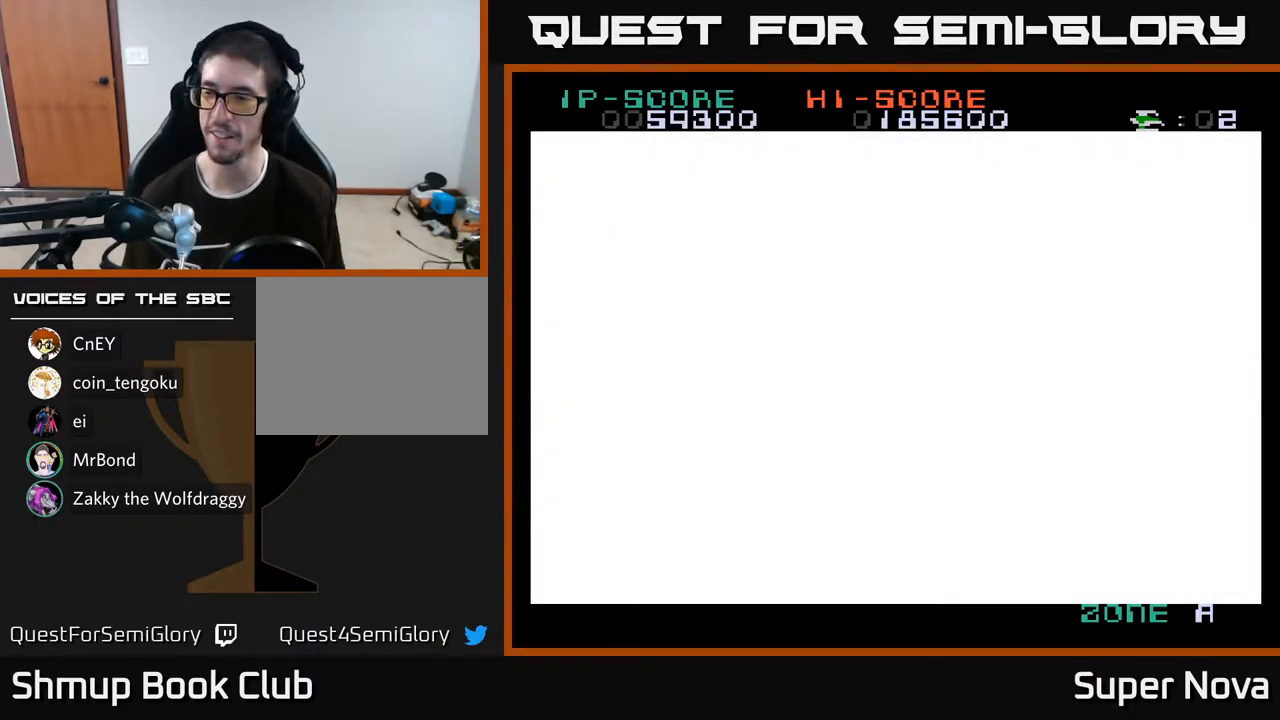
{"buttons": ["A", "X"], "right_stick": "center", "events": [[350, "A", "down"]]}
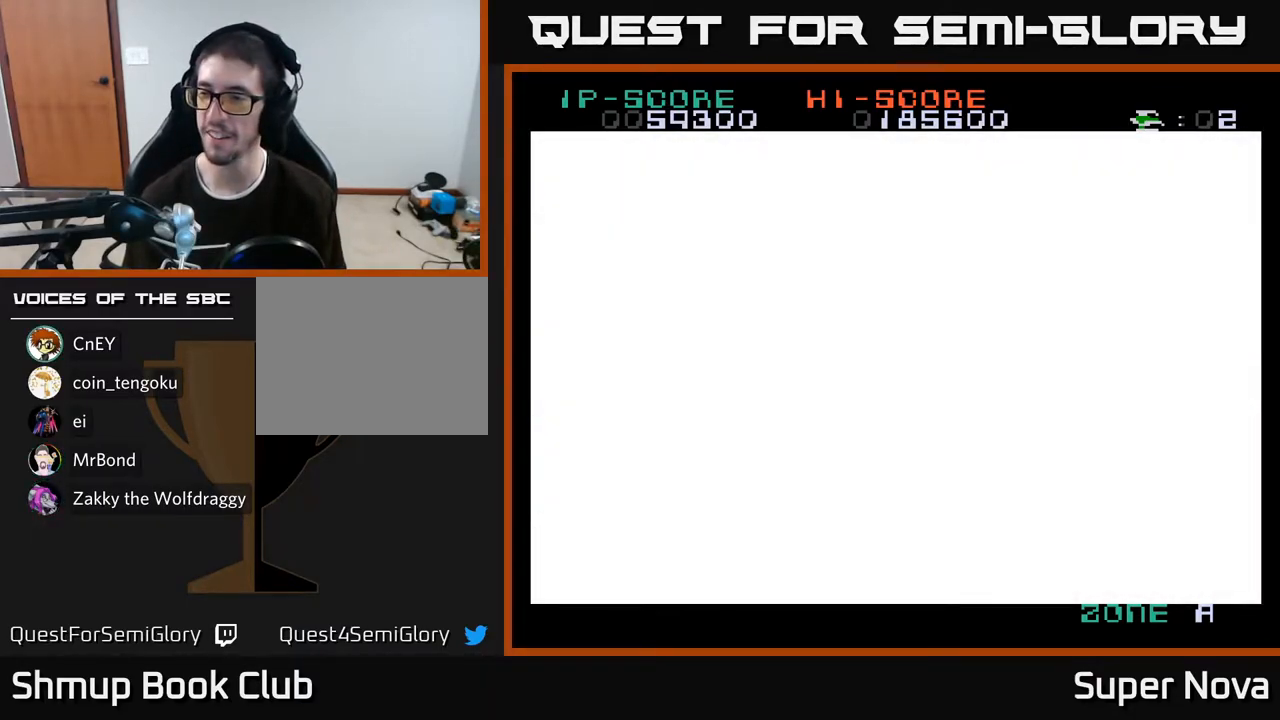
{"buttons": ["X"], "right_stick": "center", "events": [[100, "A", "up"], [283, "X", "up"], [400, "X", "down"]]}
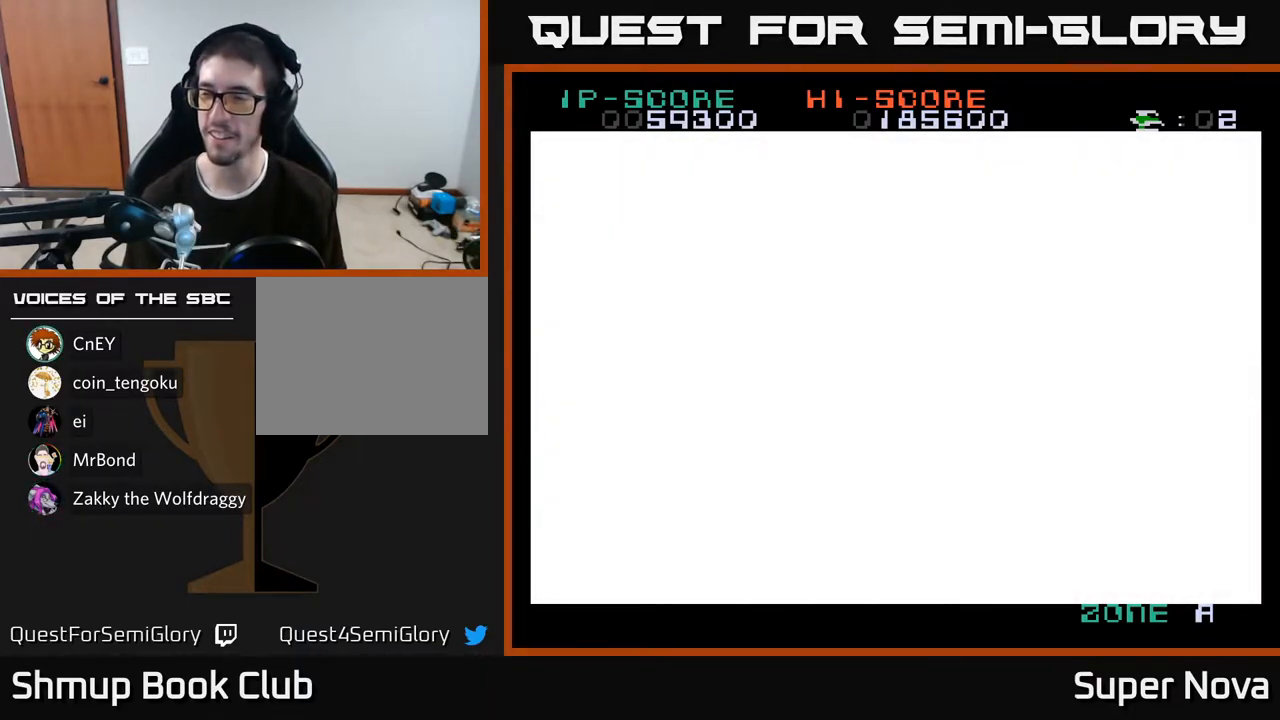
{"buttons": ["X"], "right_stick": "center", "events": []}
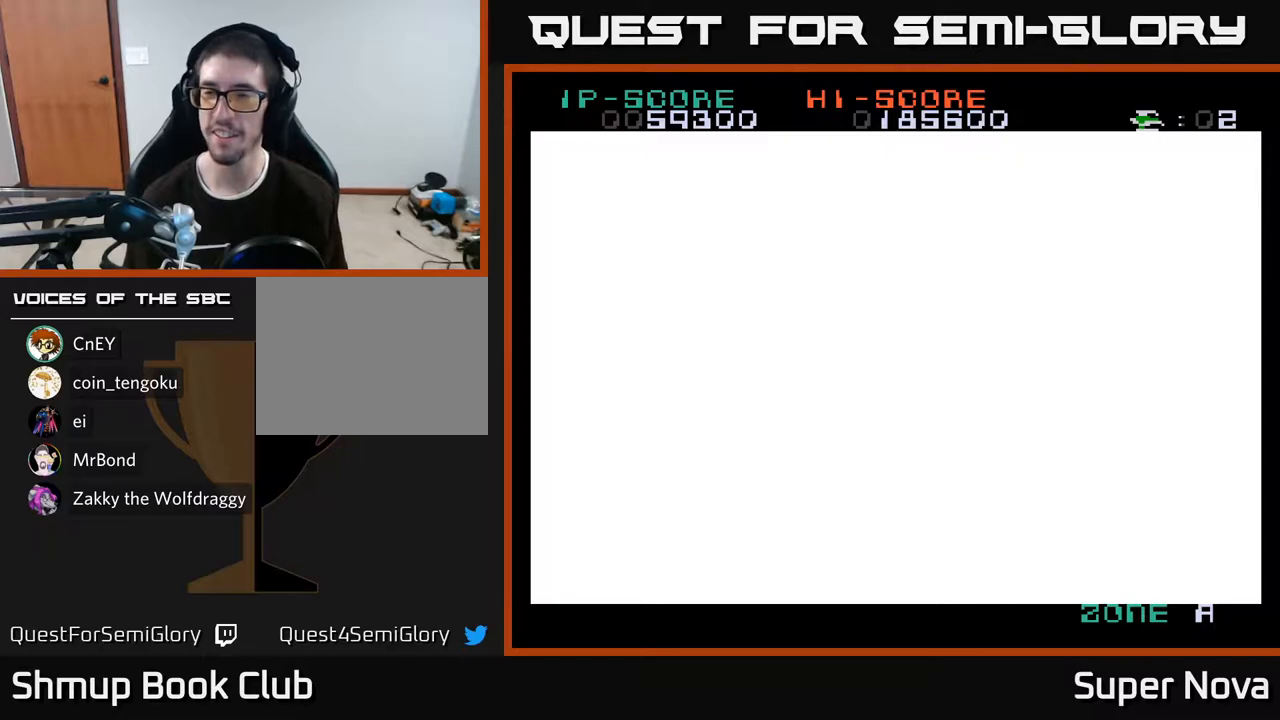
{"buttons": [], "right_stick": "center", "events": [[383, "X", "up"], [467, "X", "down"], [483, "X", "up"]]}
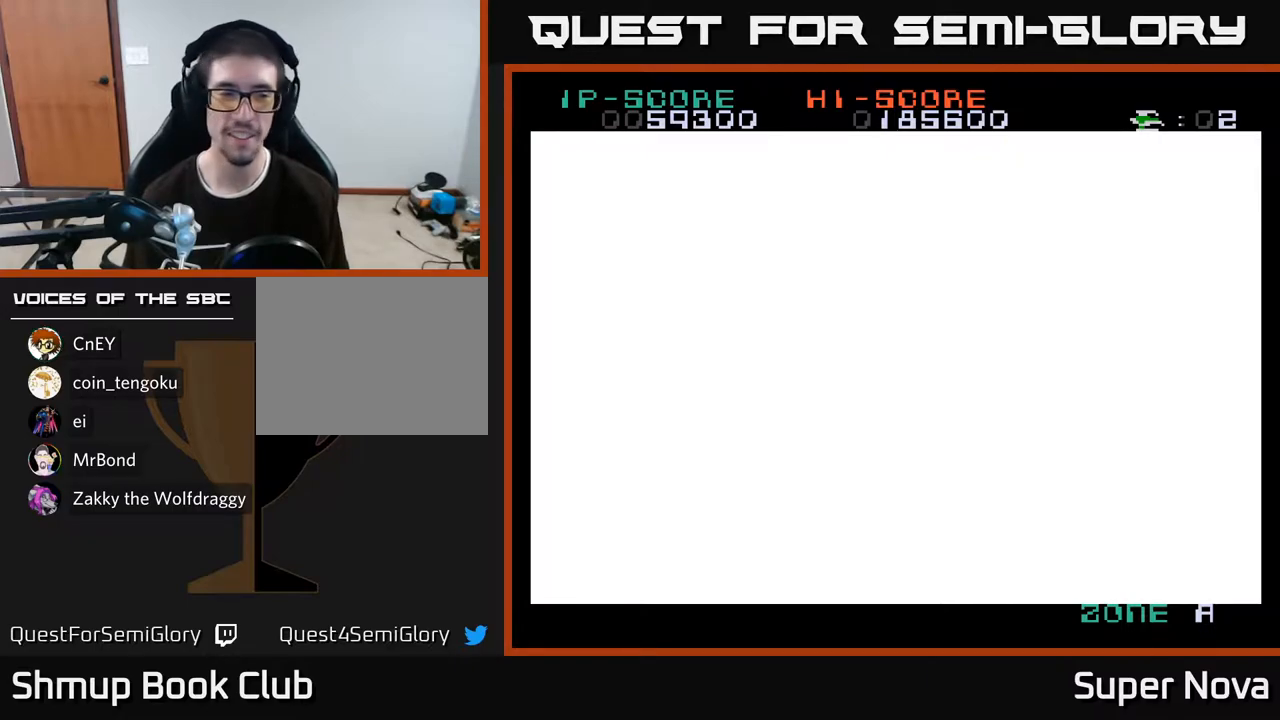
{"buttons": [], "right_stick": "center", "events": []}
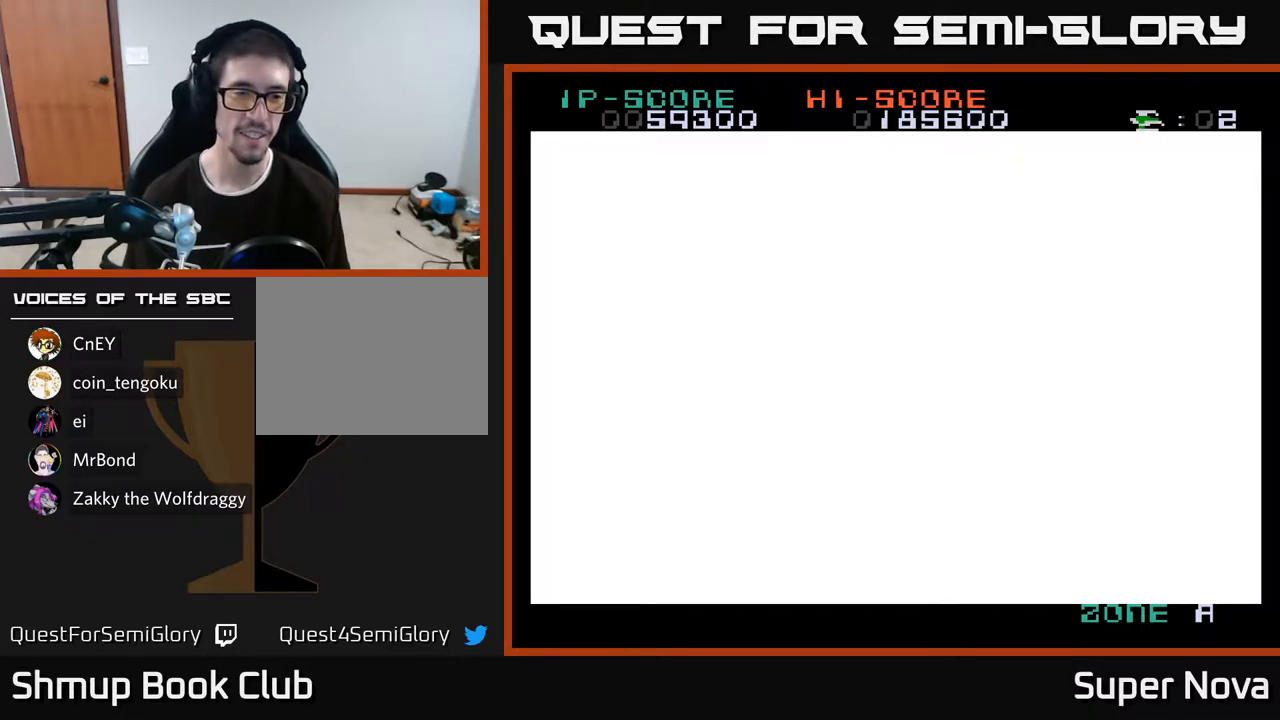
{"buttons": [], "right_stick": "center", "events": []}
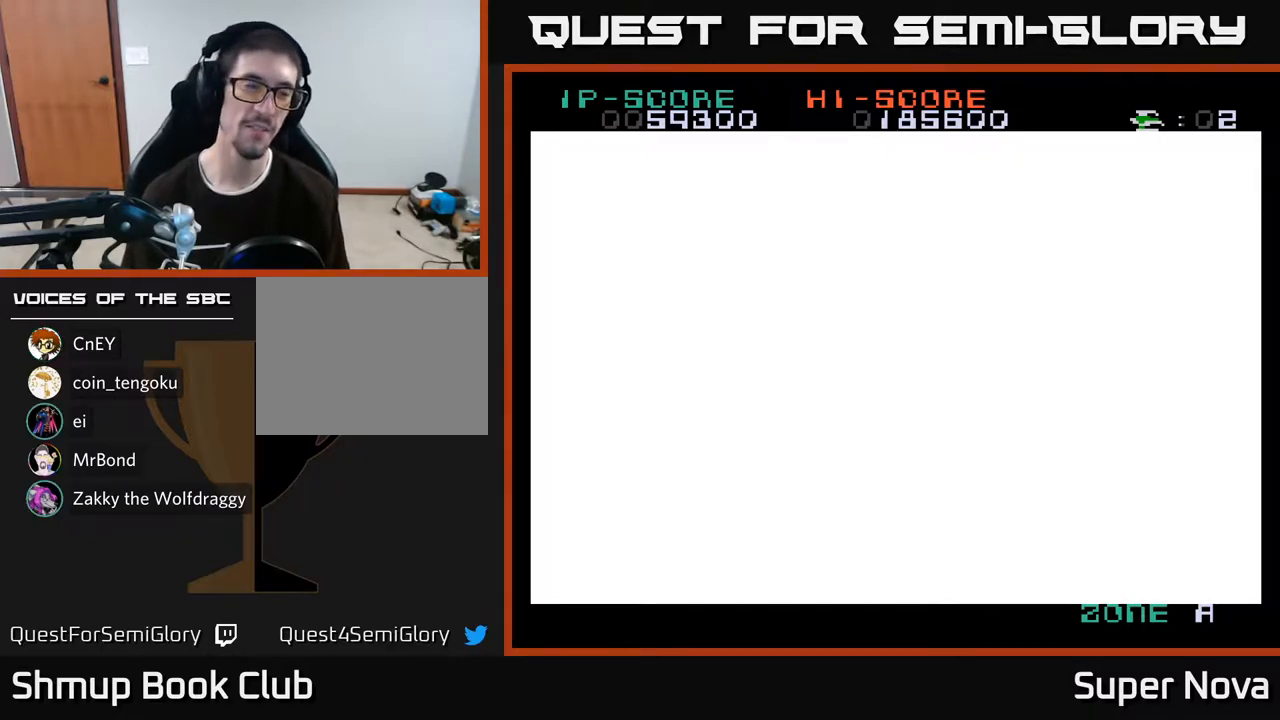
{"buttons": [], "right_stick": "center", "events": []}
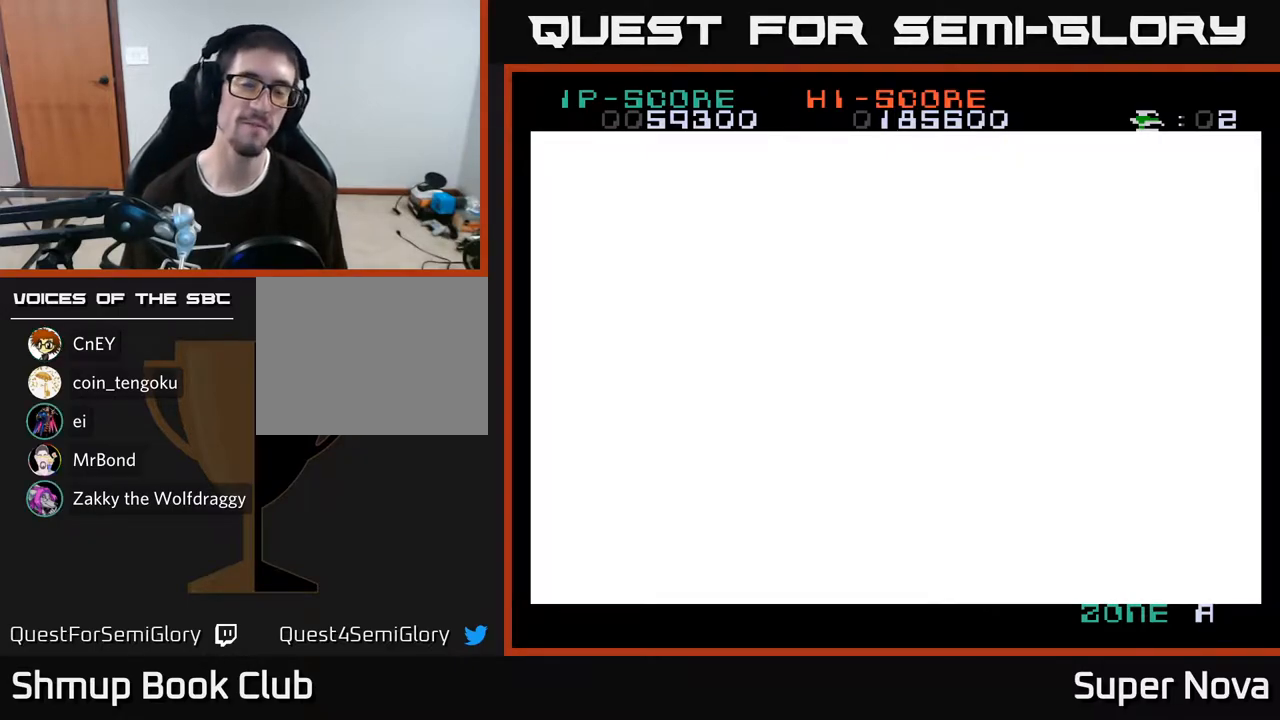
{"buttons": [], "right_stick": "center", "events": []}
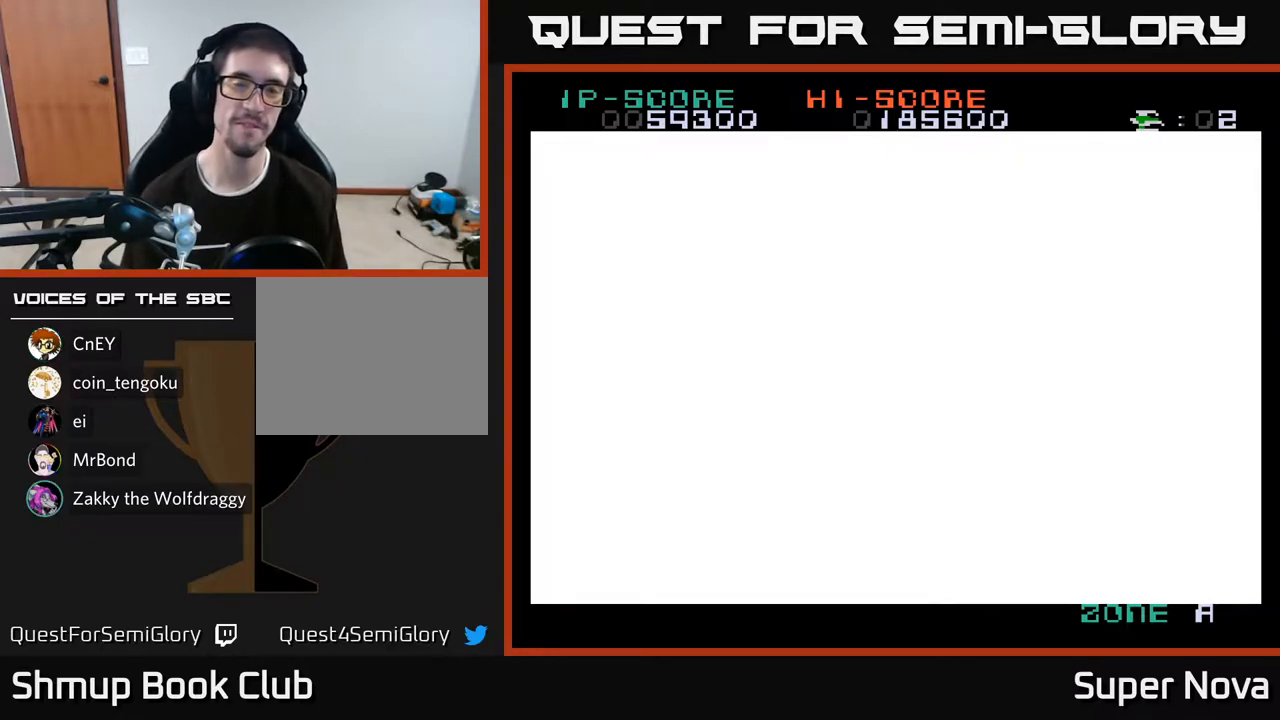
{"buttons": [], "right_stick": "center", "events": []}
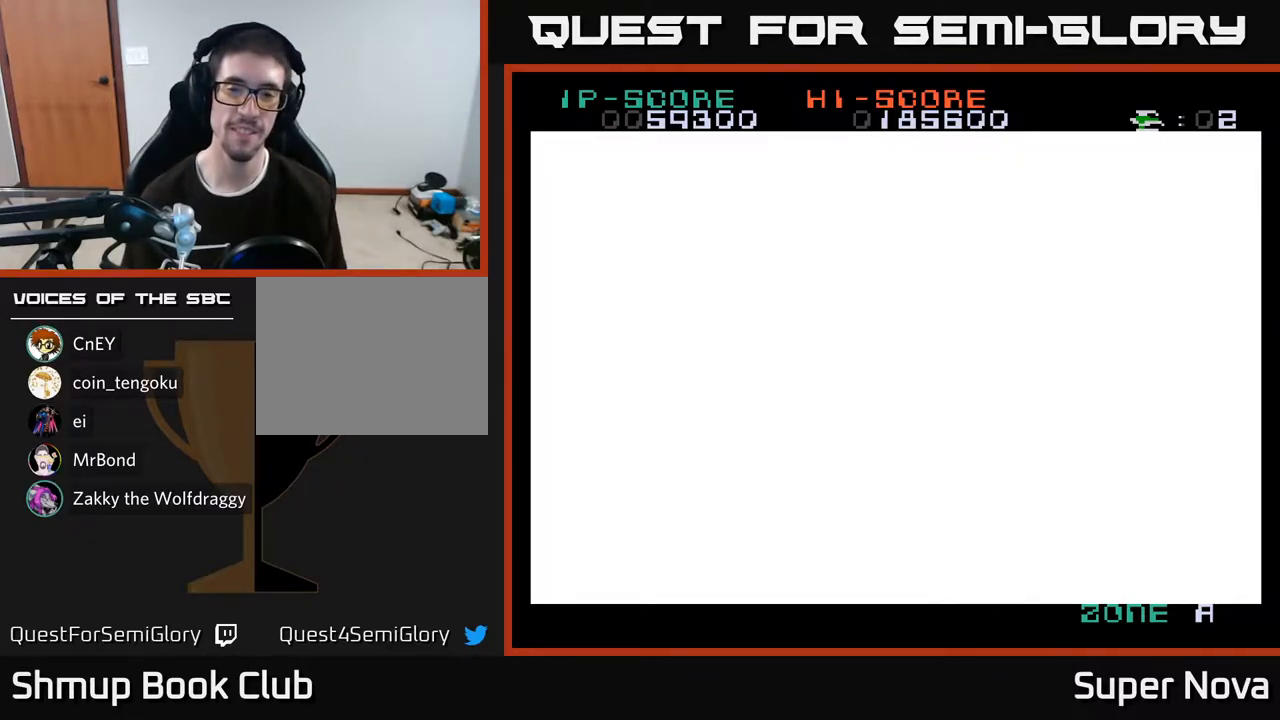
{"buttons": [], "right_stick": "center", "events": []}
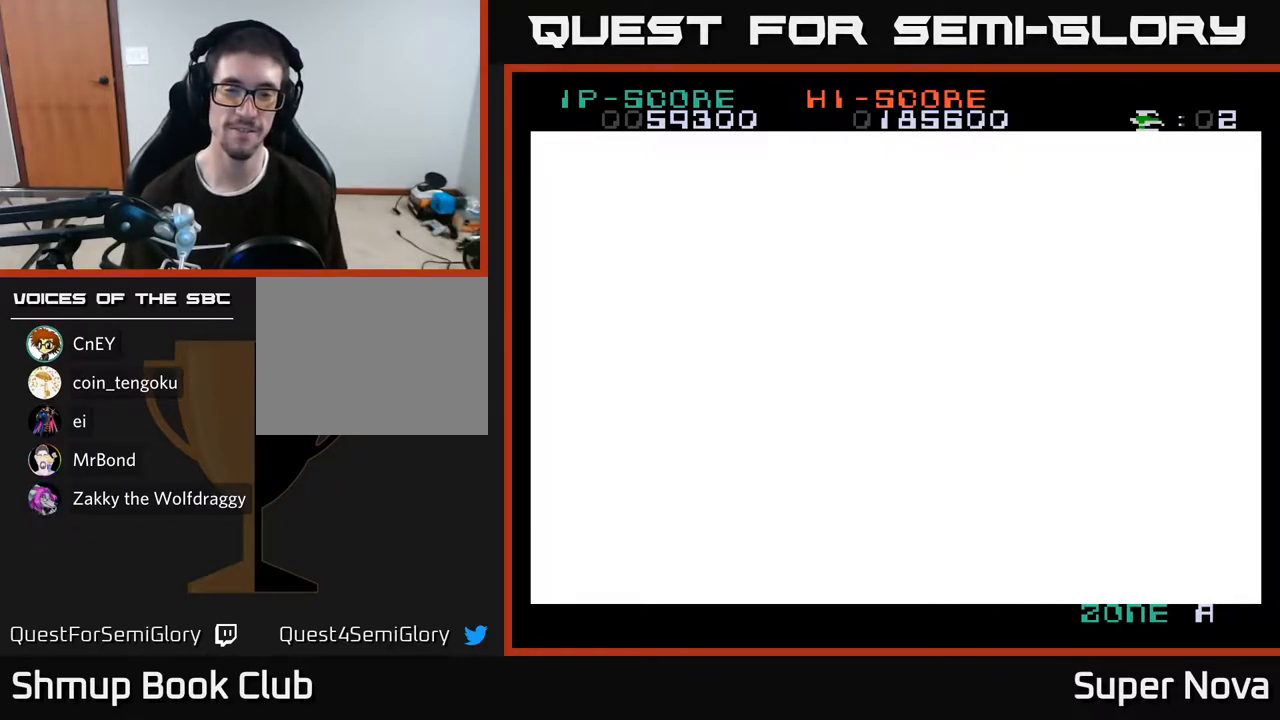
{"buttons": ["X"], "right_stick": "center", "events": [[233, "X", "down"]]}
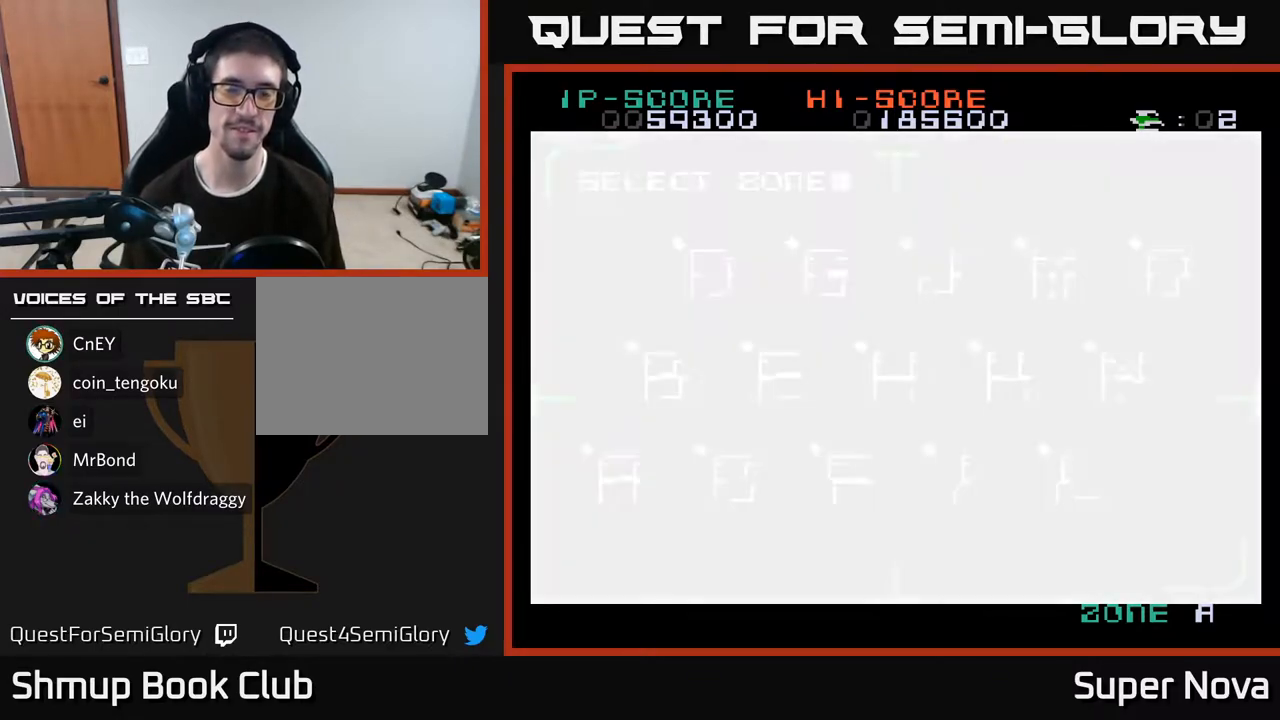
{"buttons": ["X"], "right_stick": "center", "events": []}
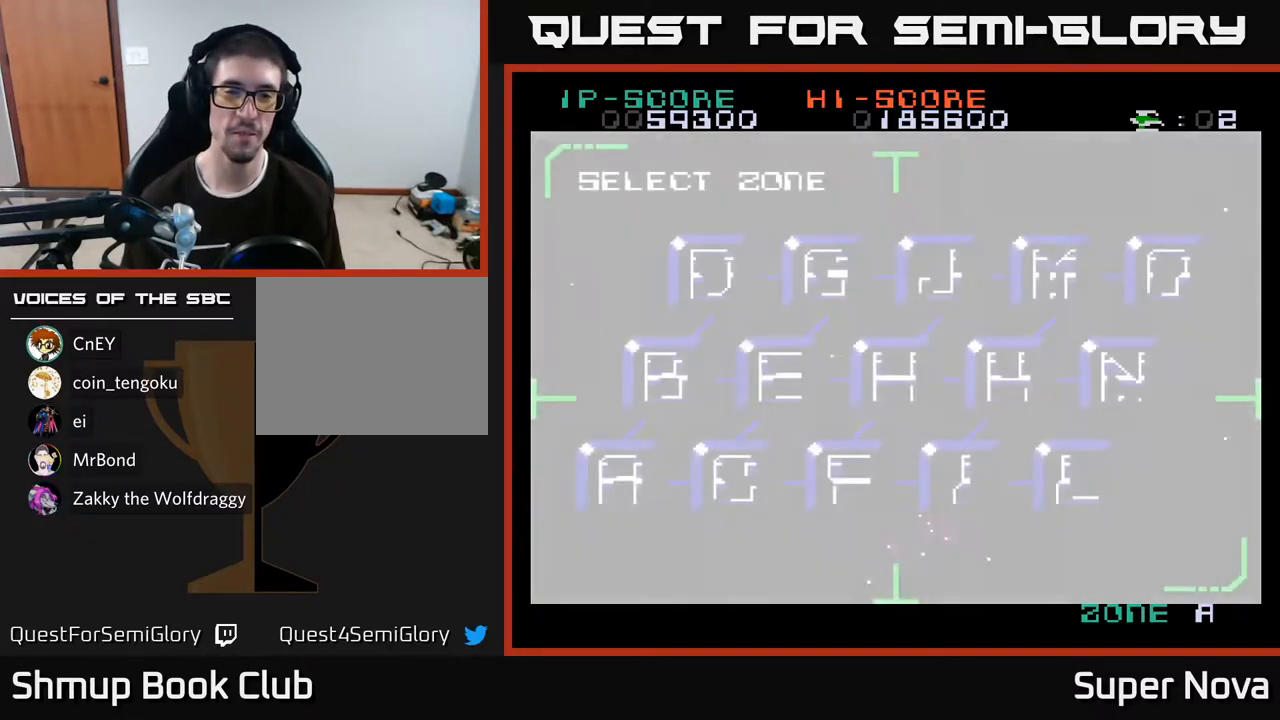
{"buttons": [], "right_stick": "center", "events": [[50, "X", "up"]]}
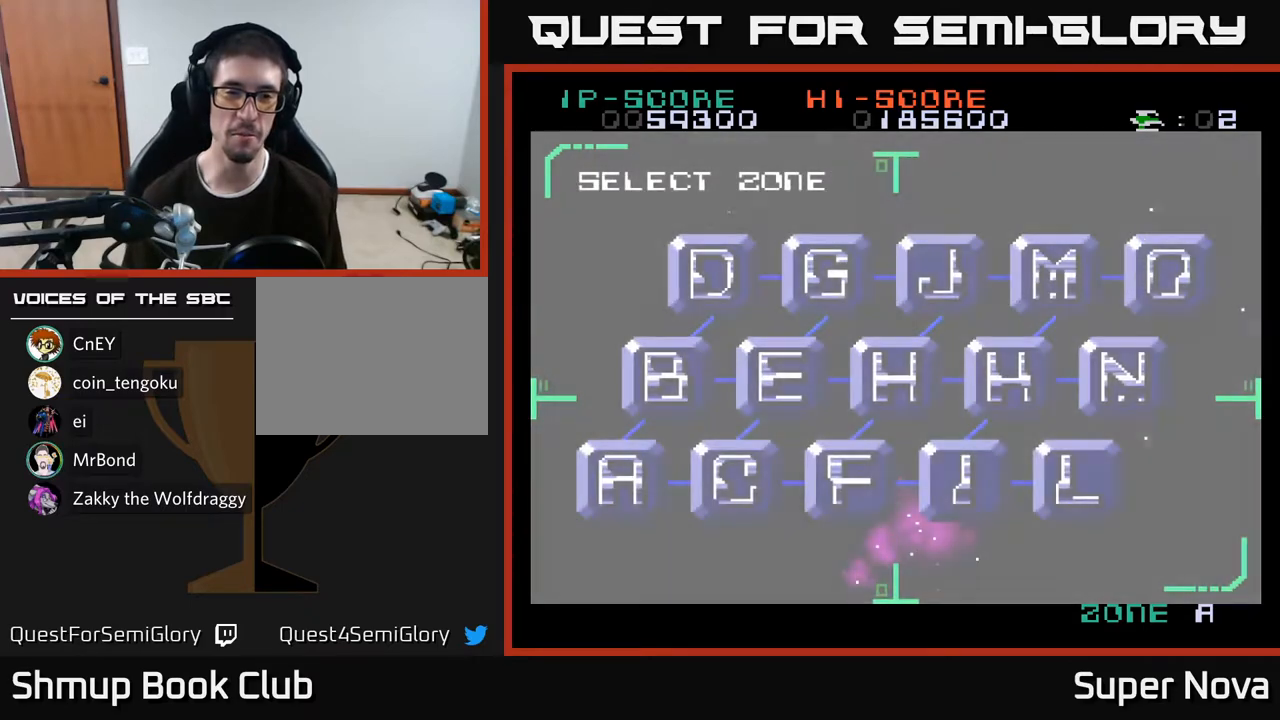
{"buttons": ["DPAD_UP"], "right_stick": "center", "events": [[450, "DPAD_UP", "down"]]}
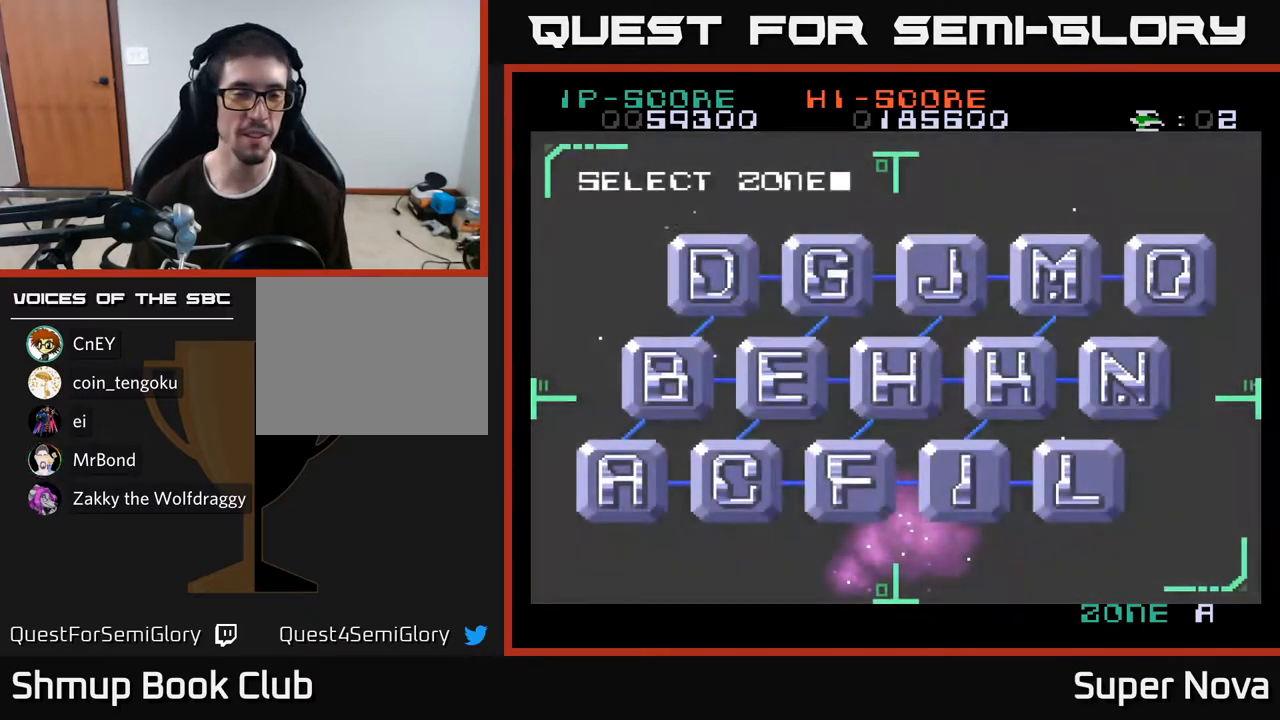
{"buttons": [], "right_stick": "center", "events": [[50, "DPAD_UP", "up"], [183, "DPAD_UP", "down"], [300, "DPAD_UP", "up"]]}
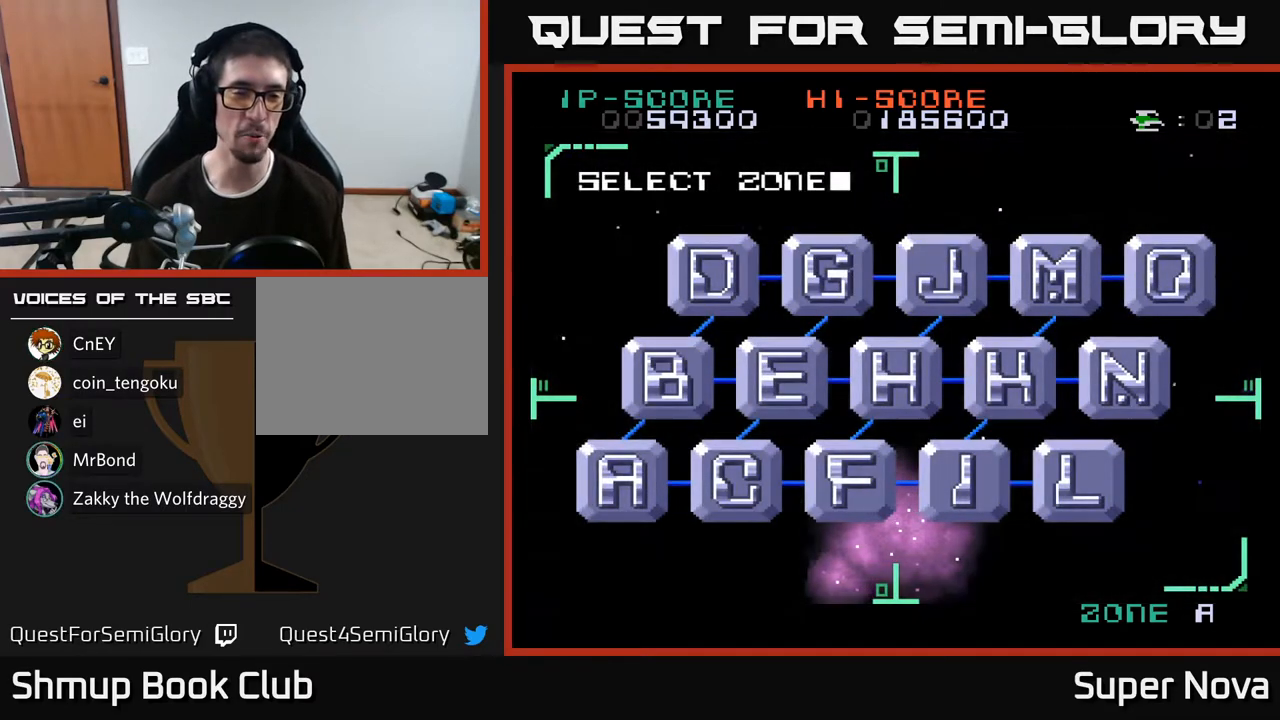
{"buttons": ["DPAD_UP"], "right_stick": "center", "events": [[450, "DPAD_UP", "down"]]}